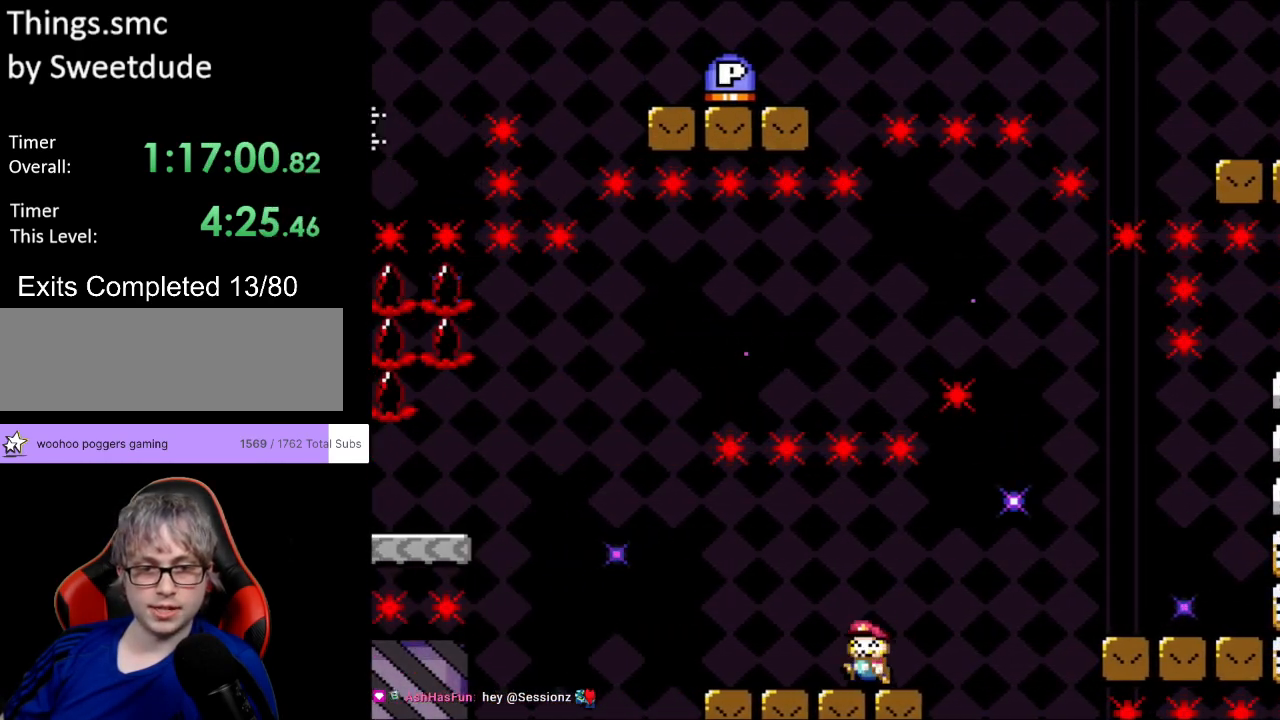
Gameplay with a controller (Nintendo layout); each line is a JSON object with the inputs held at the frame after it. "events" lists button and stick changes between this image and that frame as [ms after this image, input, new state], when the widget could be followed in between. Not read: L3 R3.
{"buttons": ["B", "Y", "DPAD_LEFT"], "events": [[300, "B", "down"], [417, "B", "up"], [483, "B", "down"]]}
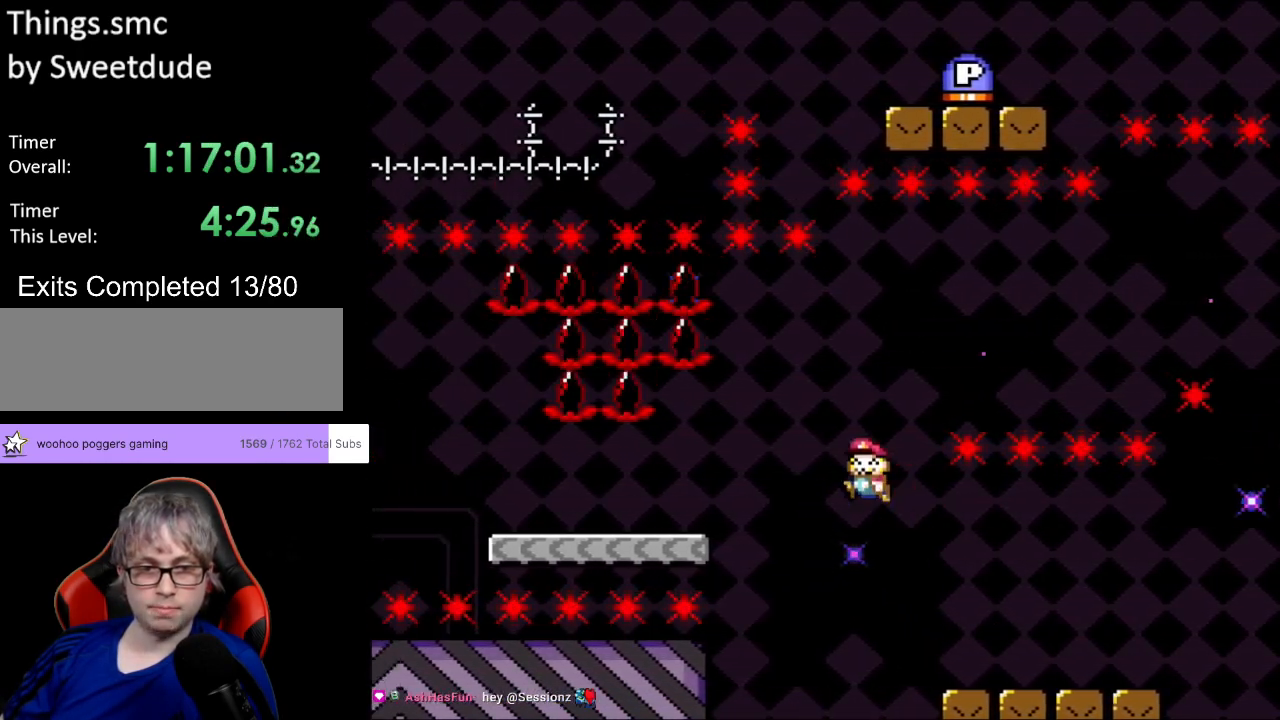
{"buttons": ["X", "DPAD_LEFT"], "events": [[250, "B", "up"], [433, "X", "down"], [433, "Y", "up"]]}
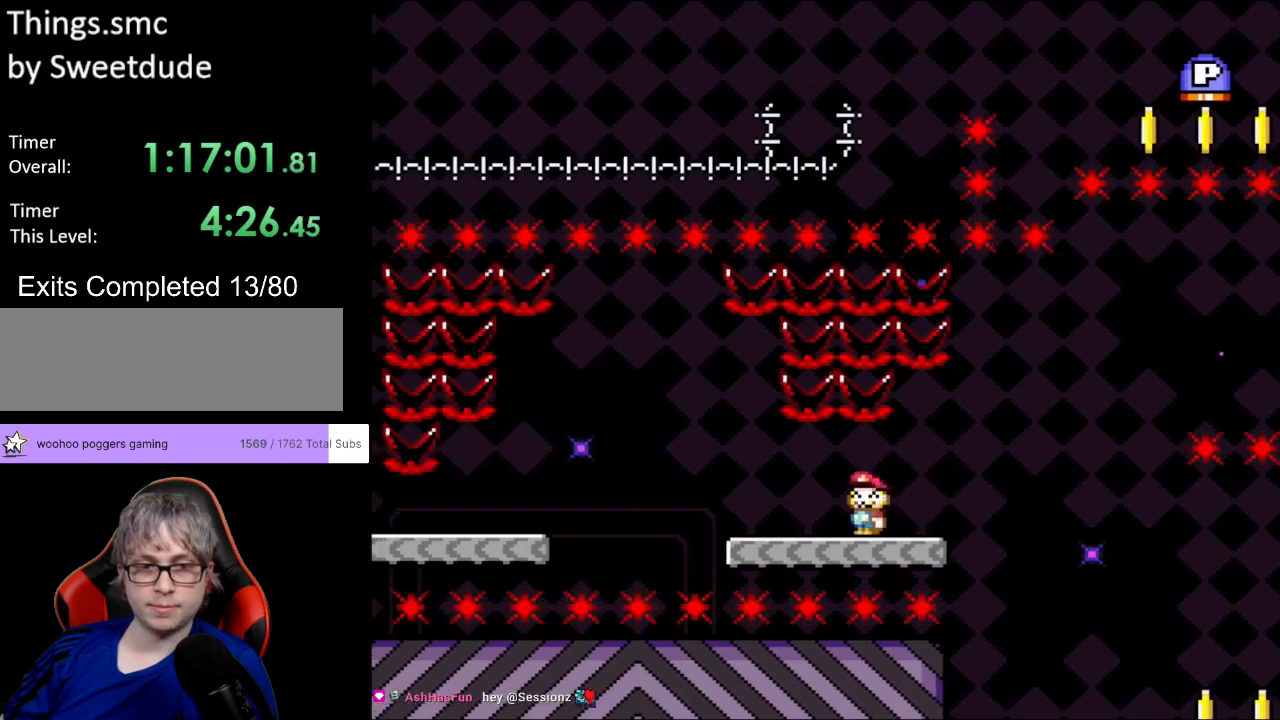
{"buttons": ["Y", "DPAD_UP", "DPAD_LEFT"], "events": [[200, "DPAD_UP", "down"], [250, "A", "down"], [250, "DPAD_UP", "up"], [333, "A", "up"], [367, "DPAD_UP", "down"], [383, "X", "up"], [383, "Y", "down"]]}
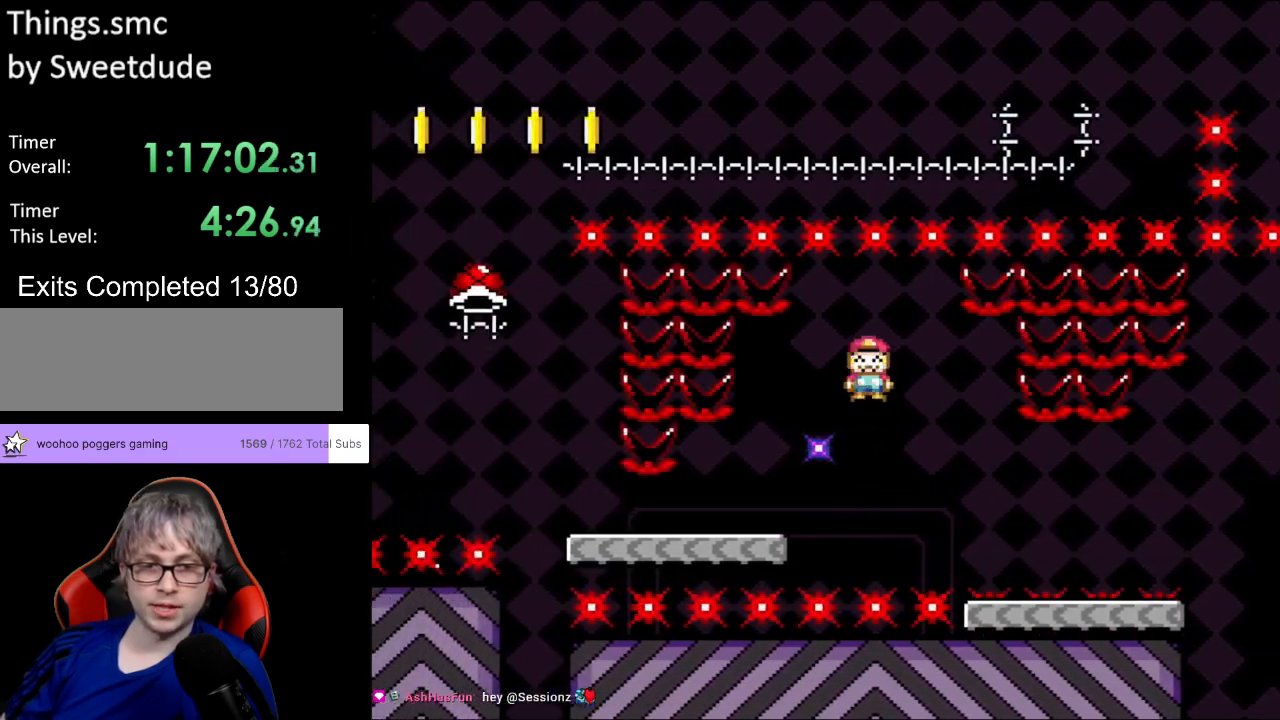
{"buttons": ["Y", "DPAD_LEFT"], "events": [[33, "DPAD_UP", "up"]]}
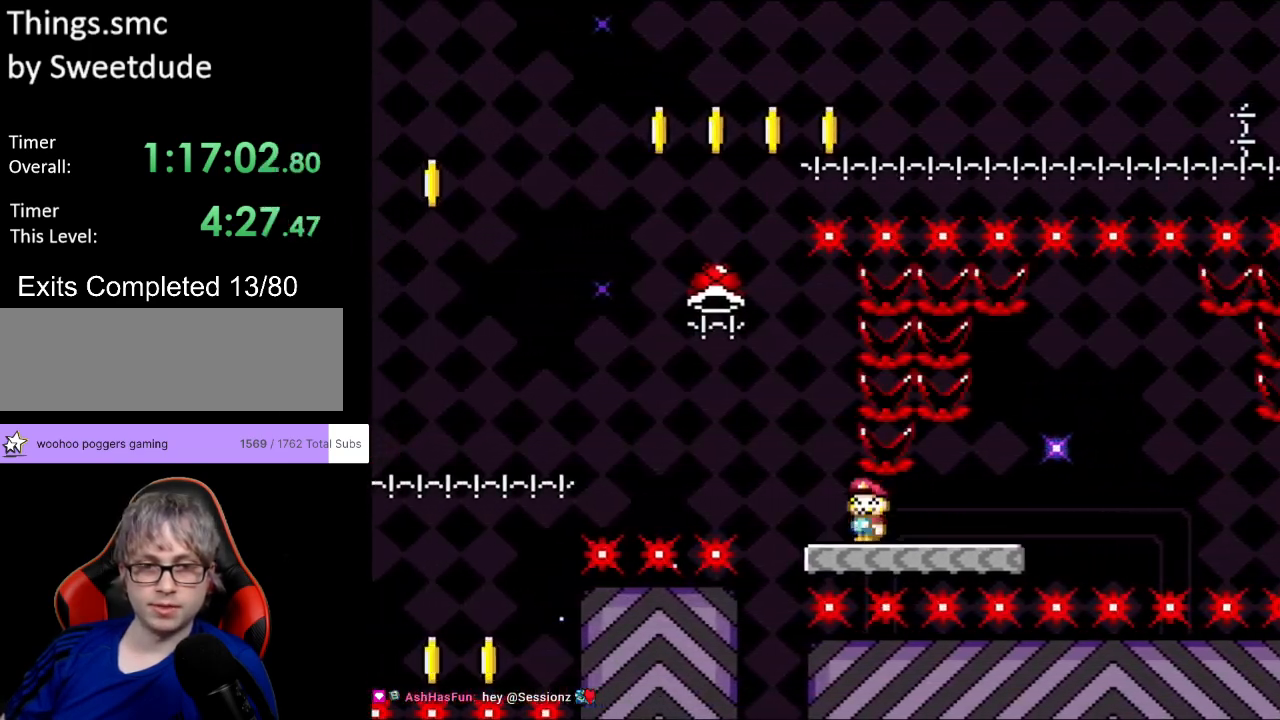
{"buttons": ["B", "Y", "DPAD_LEFT"], "events": [[50, "B", "down"], [367, "Y", "up"], [450, "Y", "down"]]}
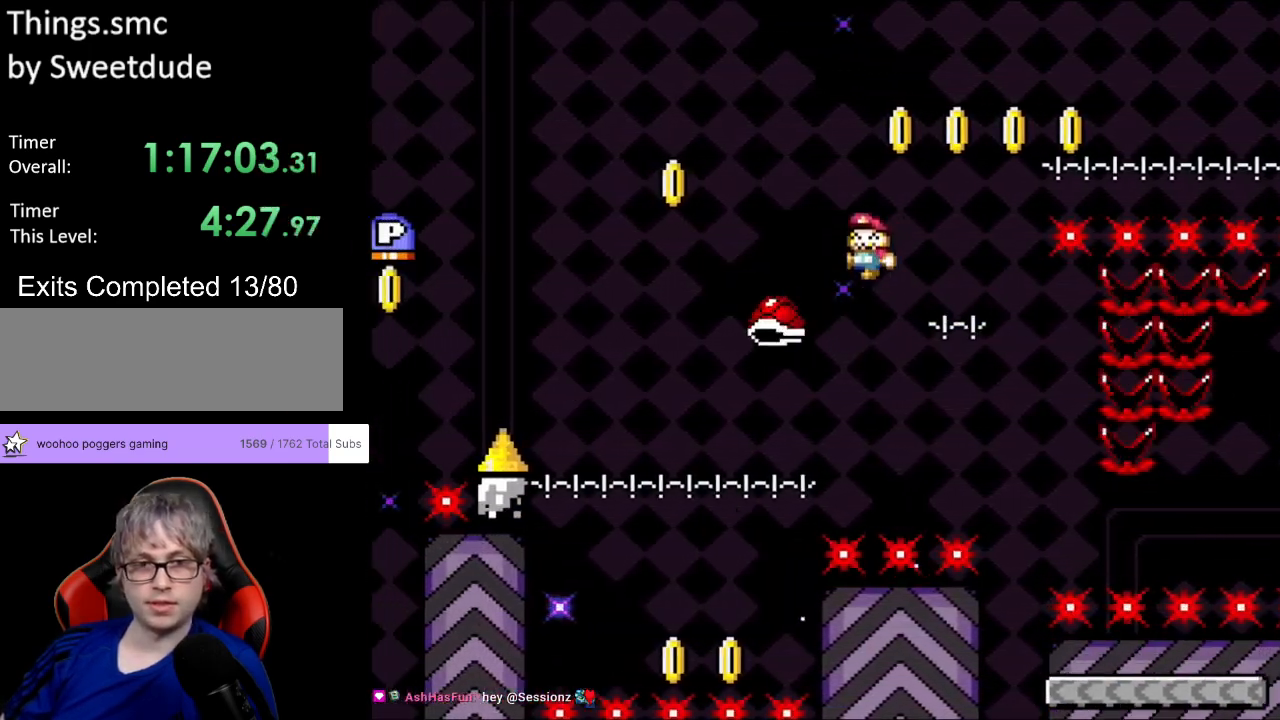
{"buttons": ["B", "Y", "DPAD_LEFT"], "events": [[283, "B", "up"], [333, "B", "down"]]}
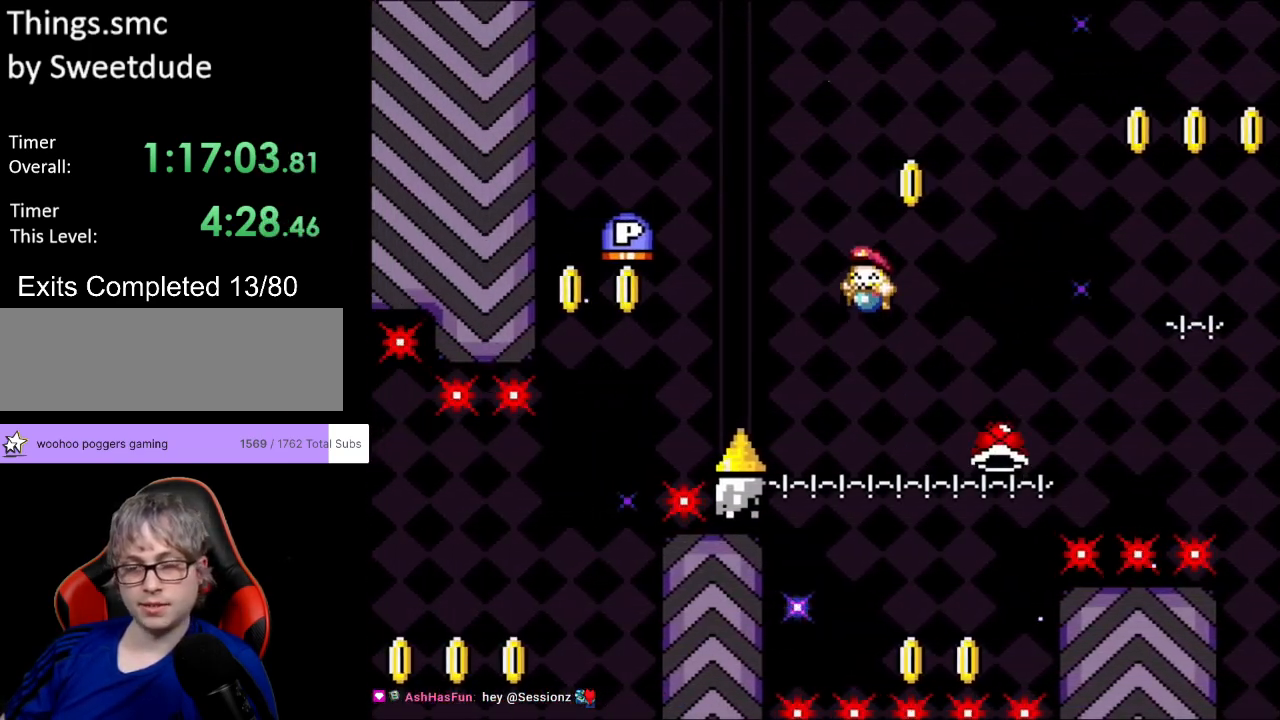
{"buttons": ["Y"], "events": [[250, "B", "up"], [483, "DPAD_LEFT", "up"]]}
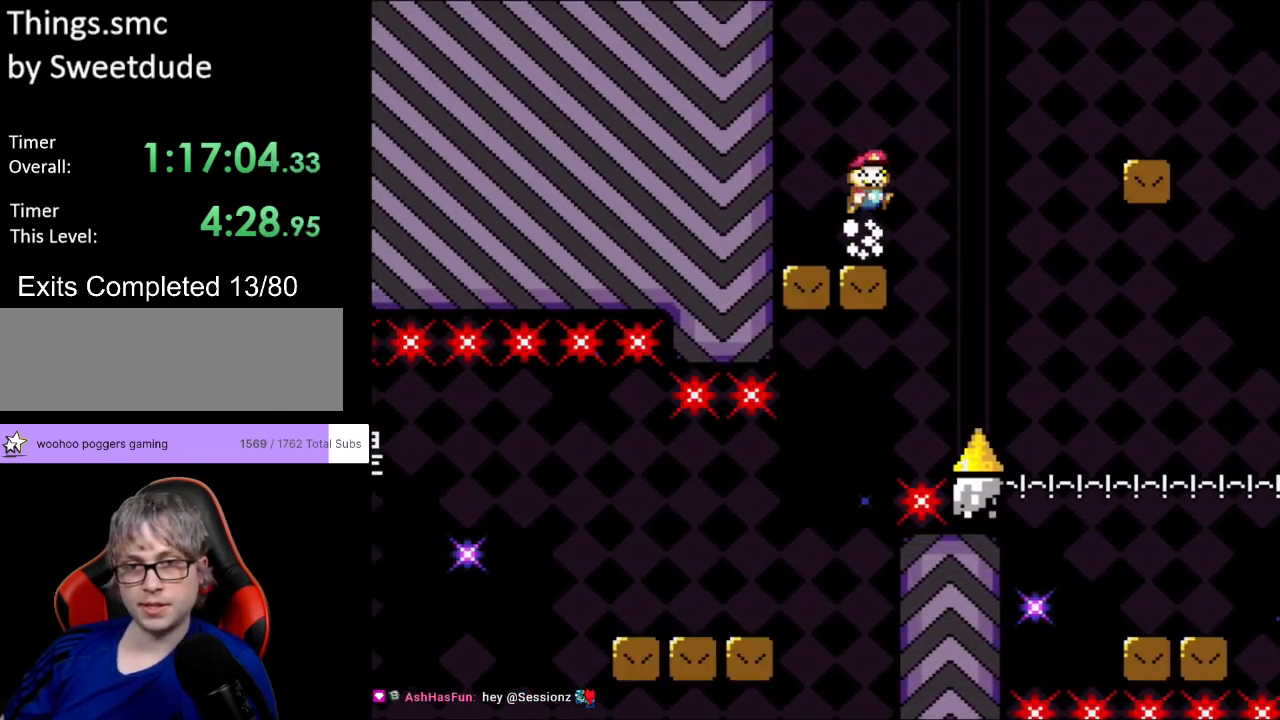
{"buttons": ["B", "Y", "DPAD_RIGHT"], "events": [[17, "DPAD_RIGHT", "down"], [233, "B", "down"]]}
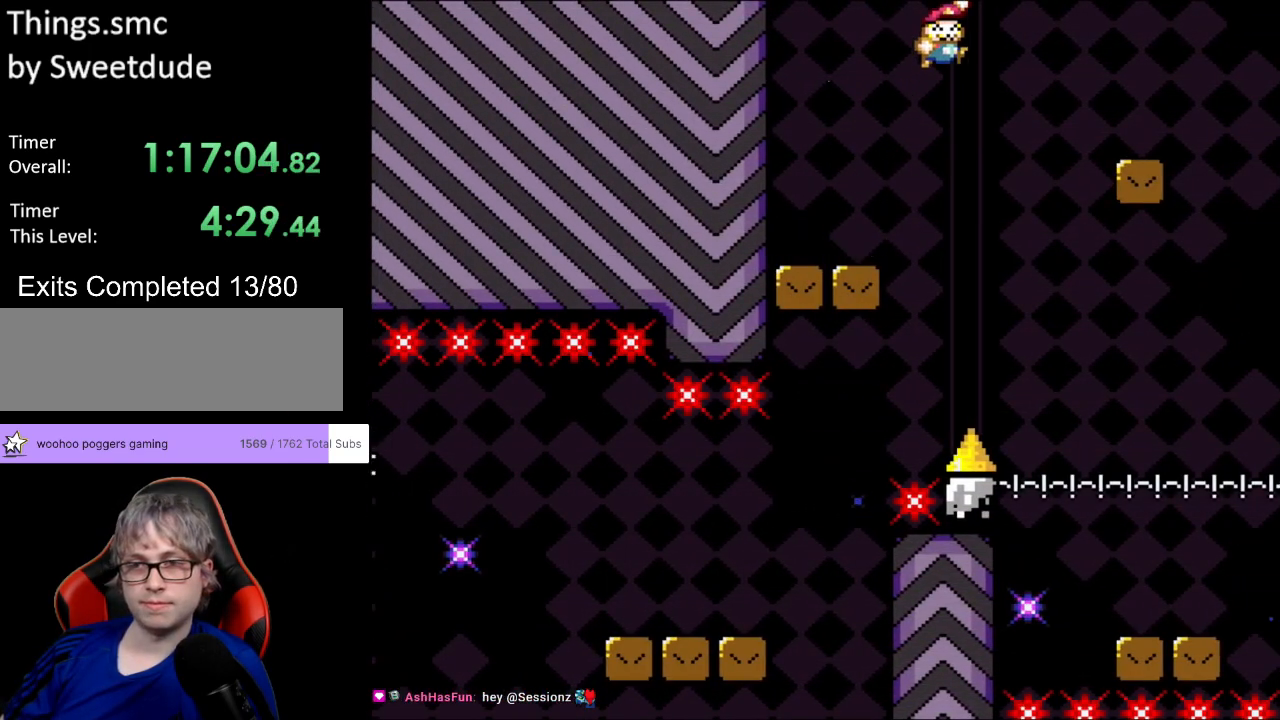
{"buttons": ["Y", "DPAD_RIGHT"], "events": [[100, "B", "up"], [417, "B", "down"], [500, "B", "up"]]}
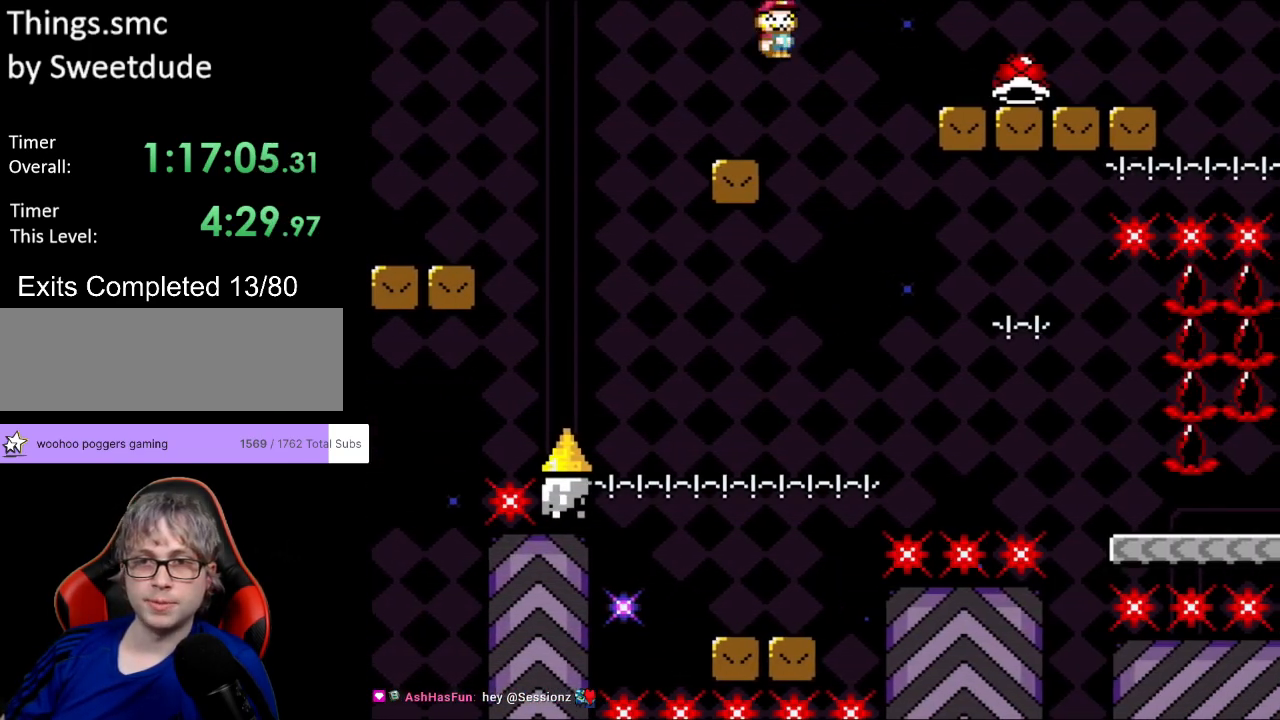
{"buttons": ["Y", "DPAD_RIGHT"], "events": []}
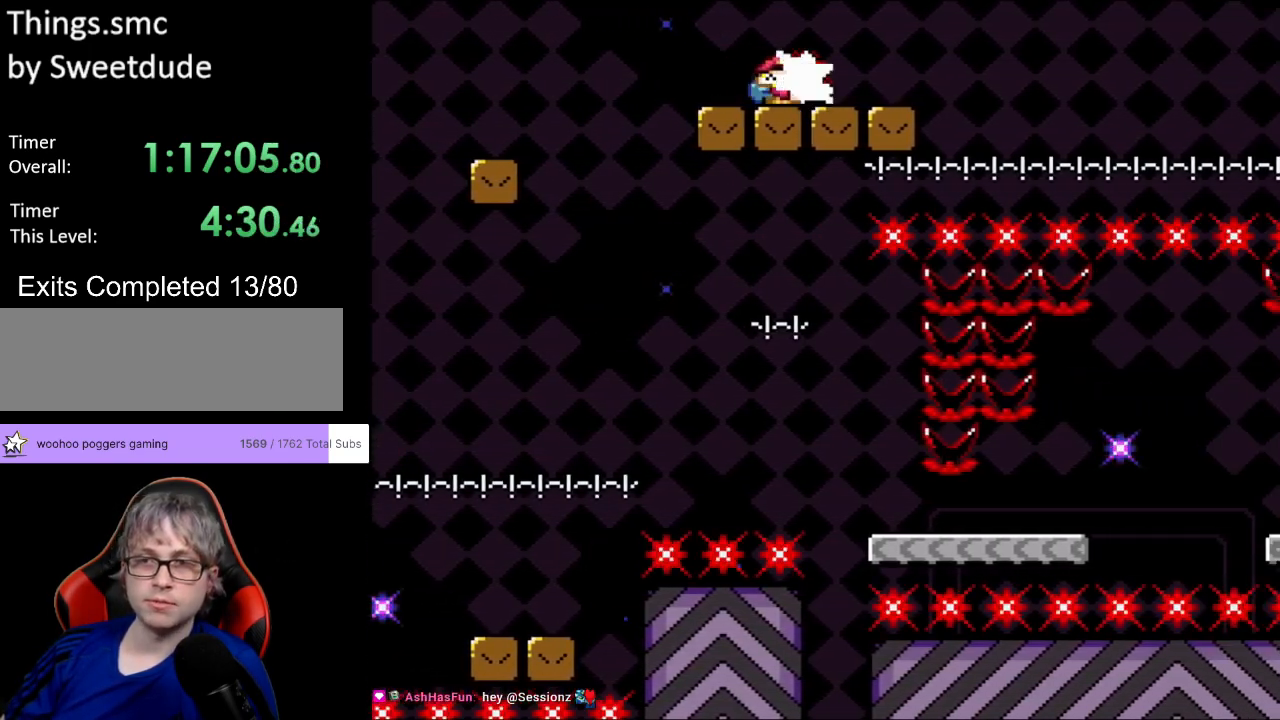
{"buttons": ["B", "Y", "DPAD_RIGHT"], "events": [[33, "Y", "up"], [83, "Y", "down"], [183, "B", "down"]]}
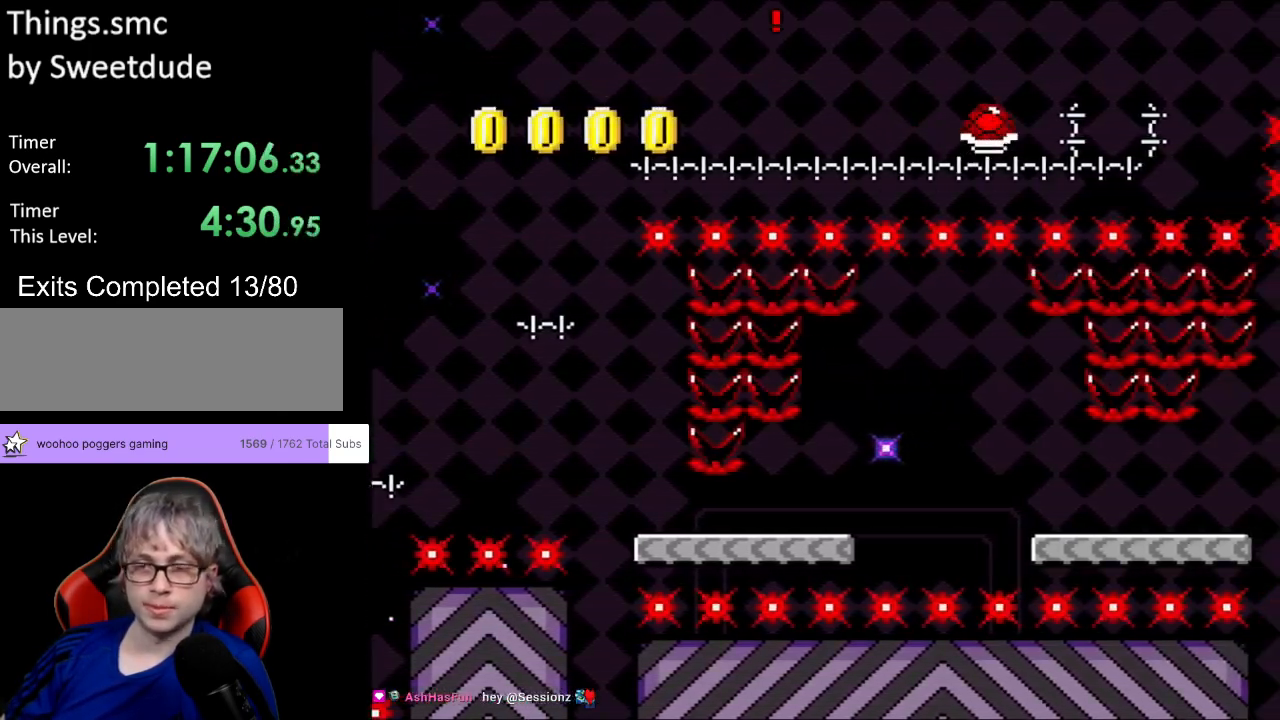
{"buttons": ["B", "Y", "DPAD_RIGHT"], "events": [[350, "B", "up"], [467, "B", "down"]]}
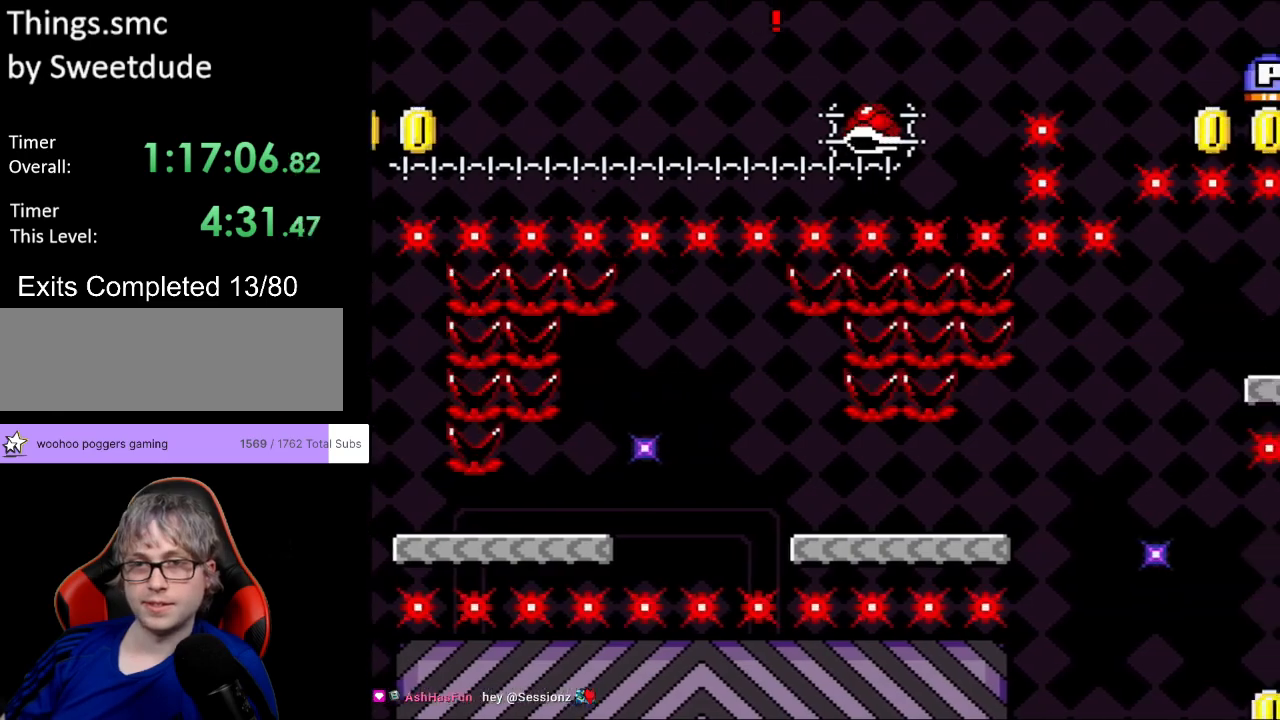
{"buttons": ["B", "Y", "DPAD_RIGHT"], "events": []}
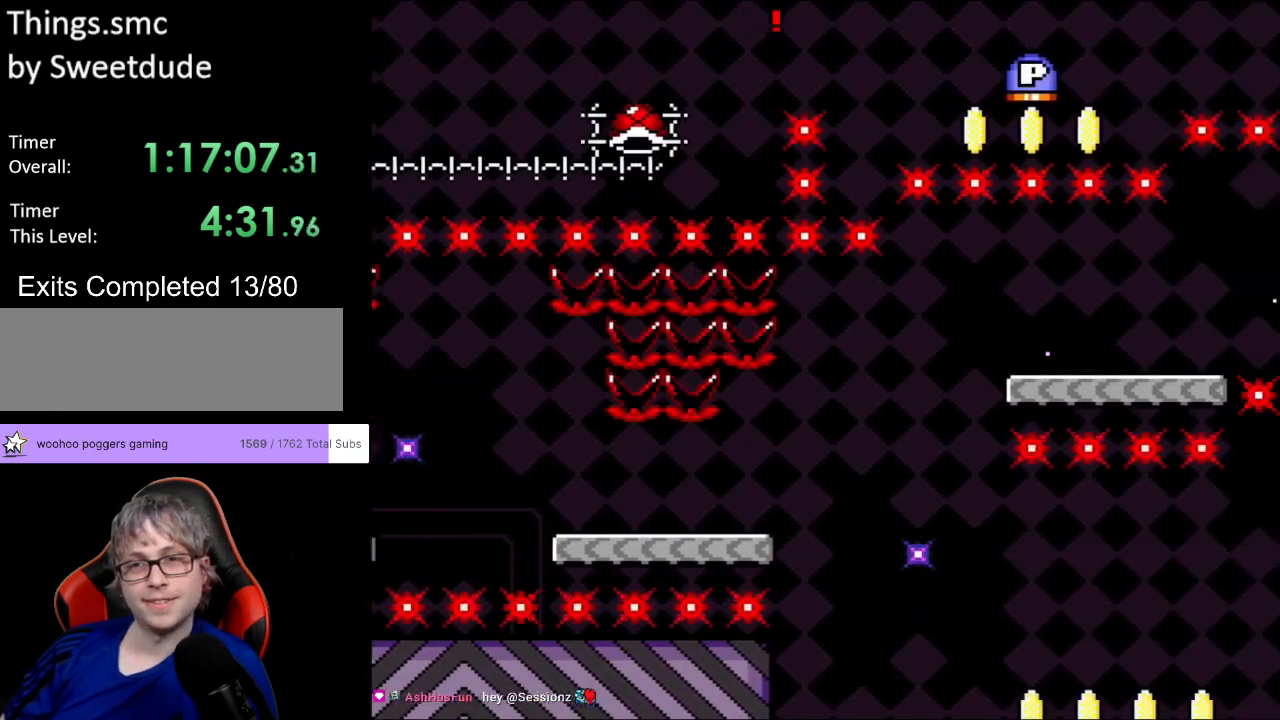
{"buttons": ["Y", "DPAD_RIGHT"], "events": [[50, "B", "up"]]}
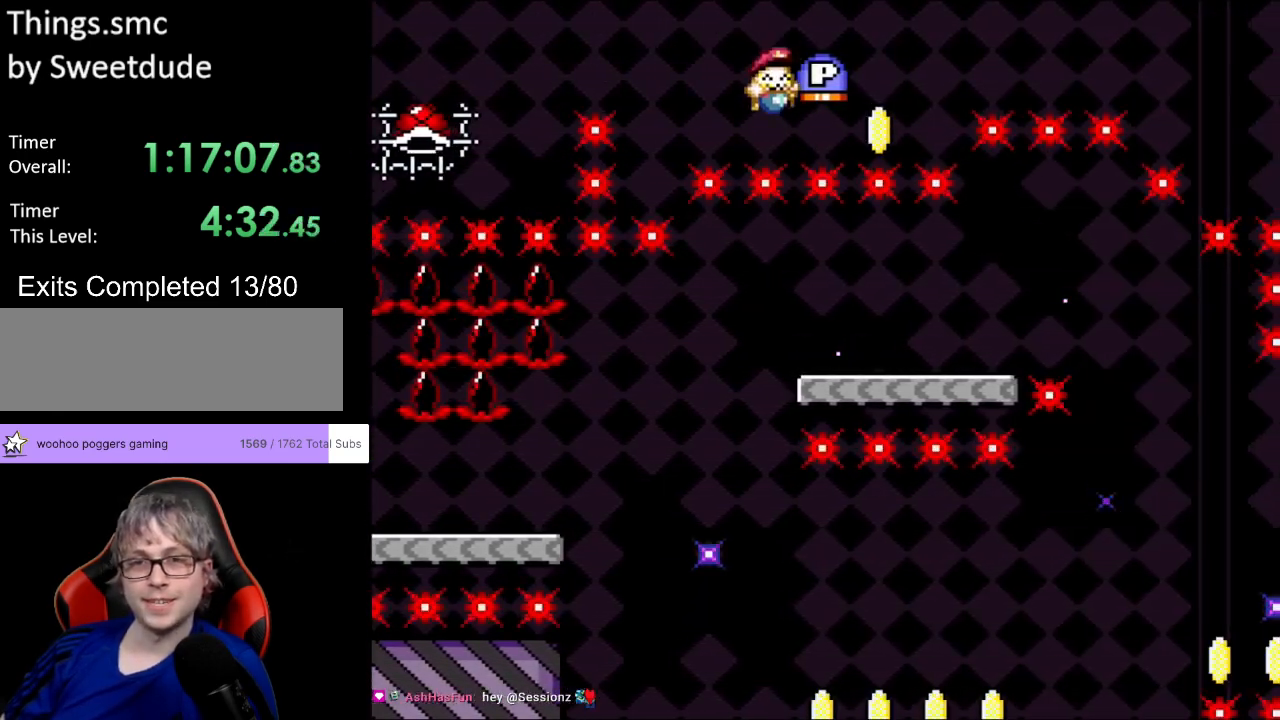
{"buttons": ["Y"], "events": [[150, "B", "down"], [383, "B", "up"], [500, "DPAD_RIGHT", "up"]]}
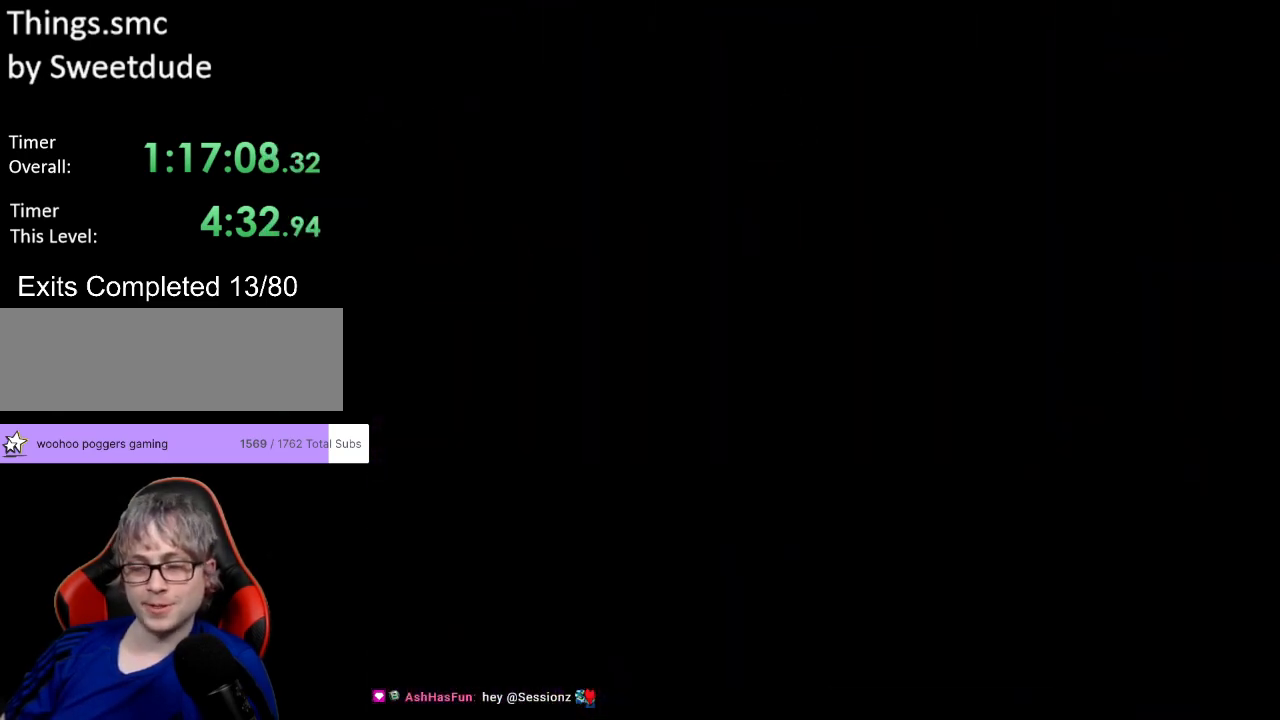
{"buttons": [], "events": [[50, "Y", "up"]]}
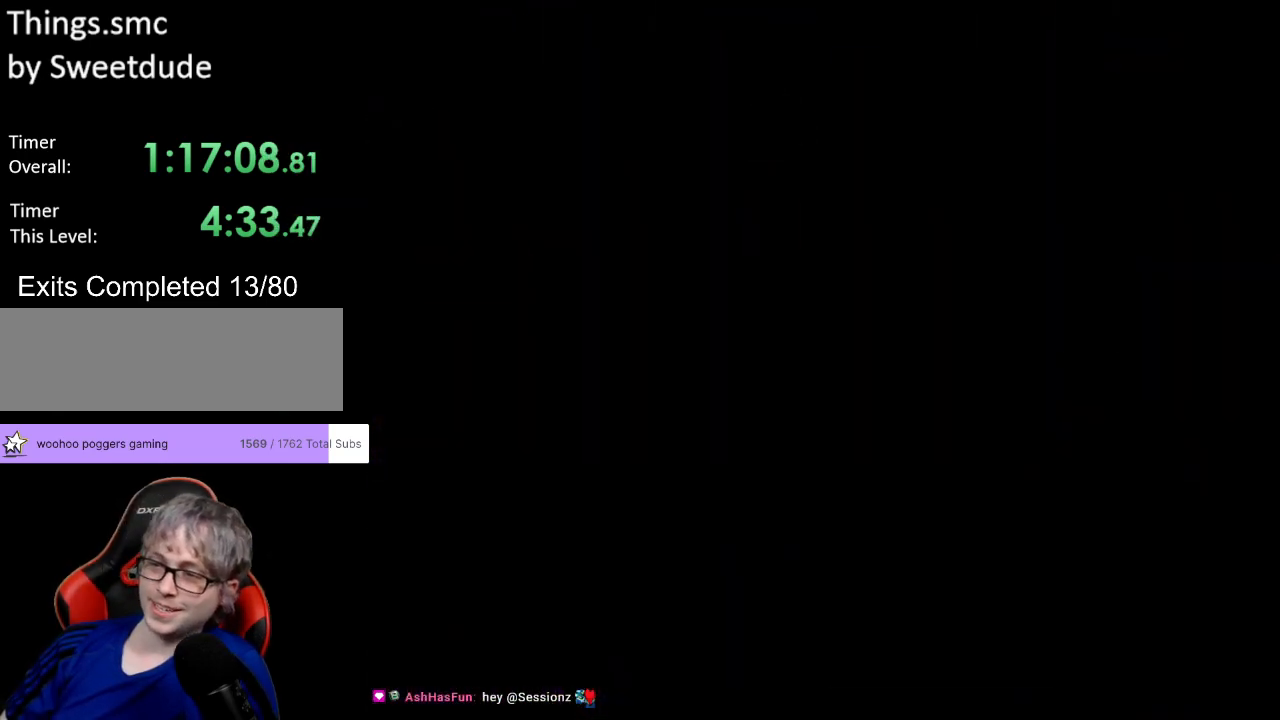
{"buttons": ["Y", "DPAD_RIGHT"], "events": [[450, "DPAD_RIGHT", "down"], [483, "Y", "down"]]}
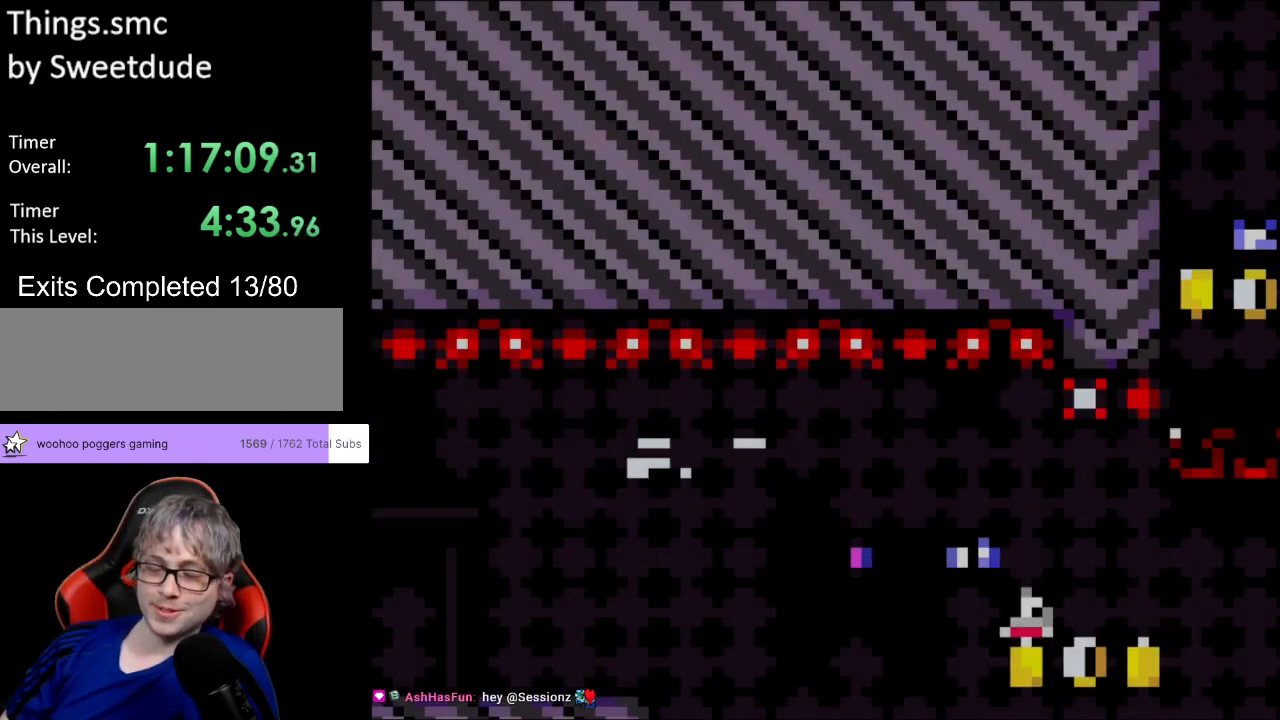
{"buttons": ["Y", "DPAD_RIGHT"], "events": []}
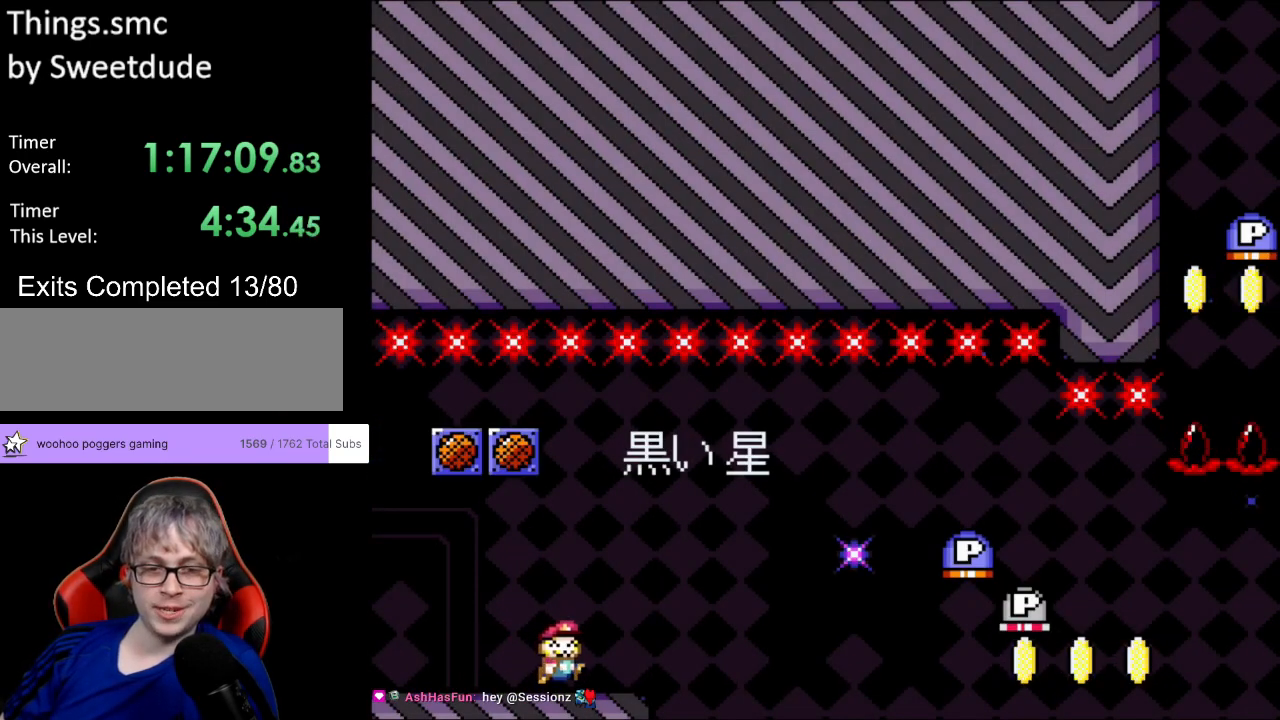
{"buttons": ["Y", "DPAD_RIGHT"], "events": [[200, "B", "down"], [450, "B", "up"]]}
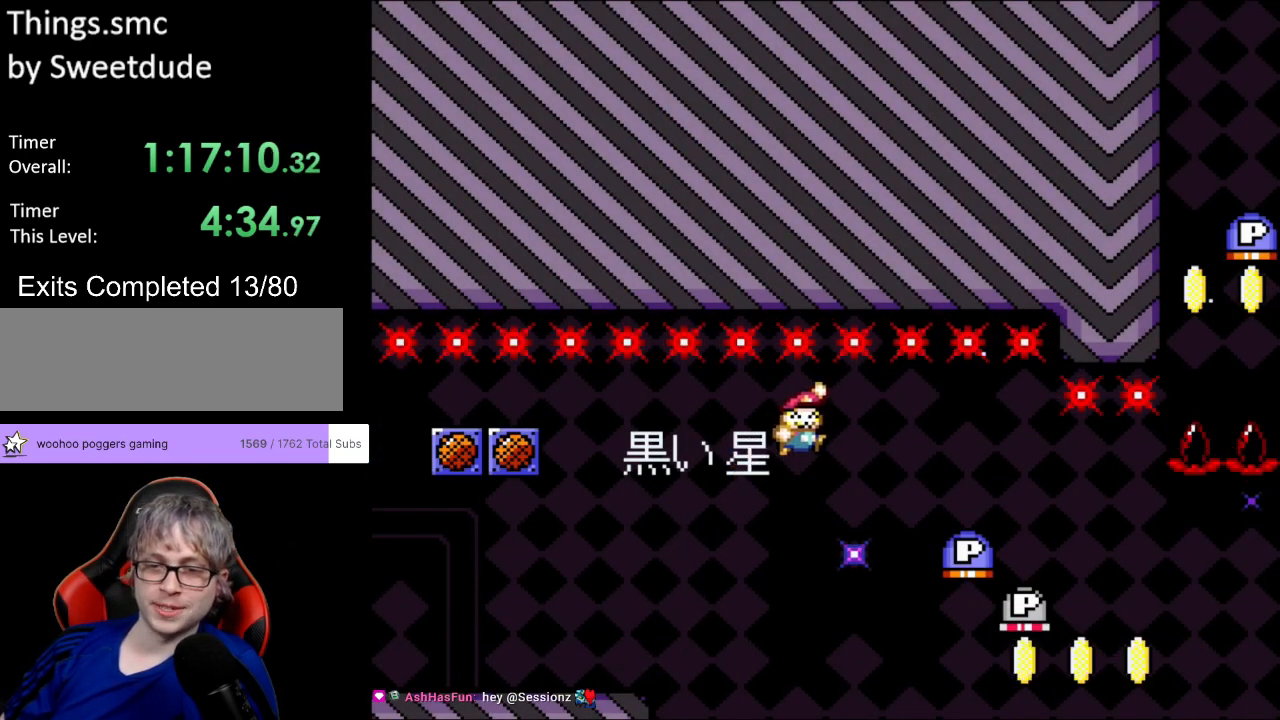
{"buttons": ["Y", "DPAD_RIGHT"], "events": [[17, "B", "down"], [167, "B", "up"]]}
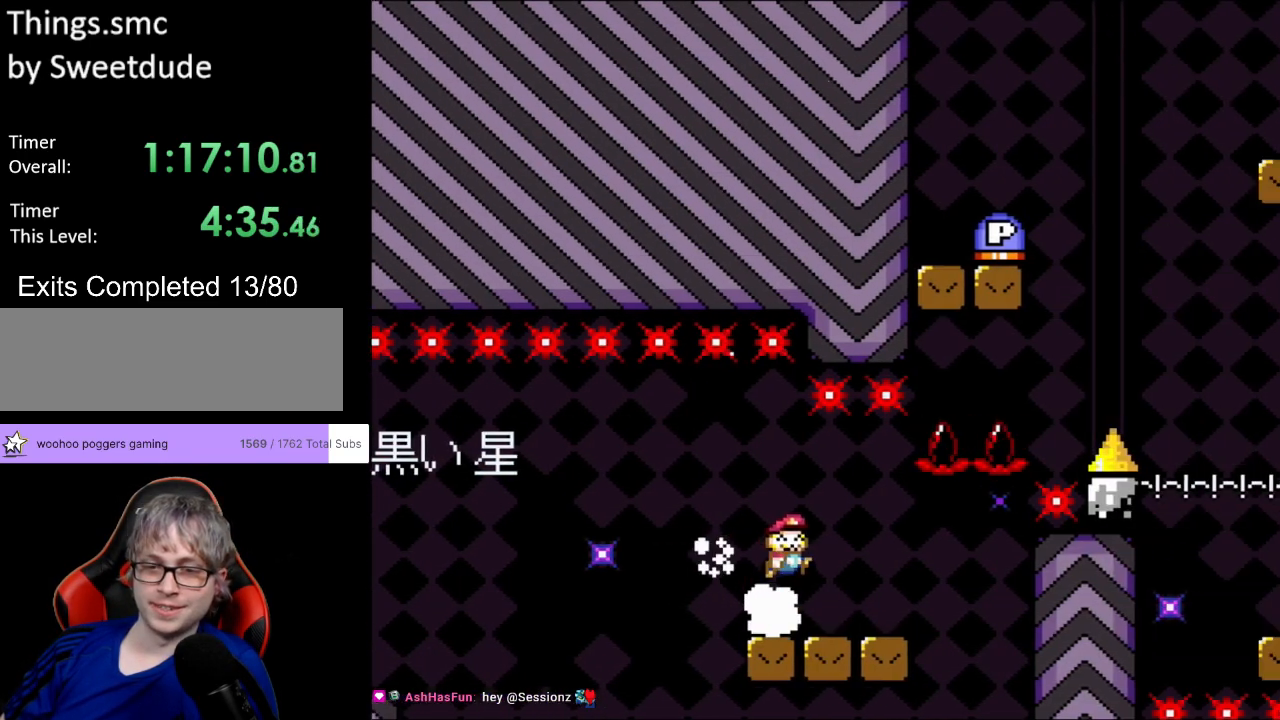
{"buttons": ["B", "Y", "DPAD_RIGHT"], "events": [[233, "B", "down"]]}
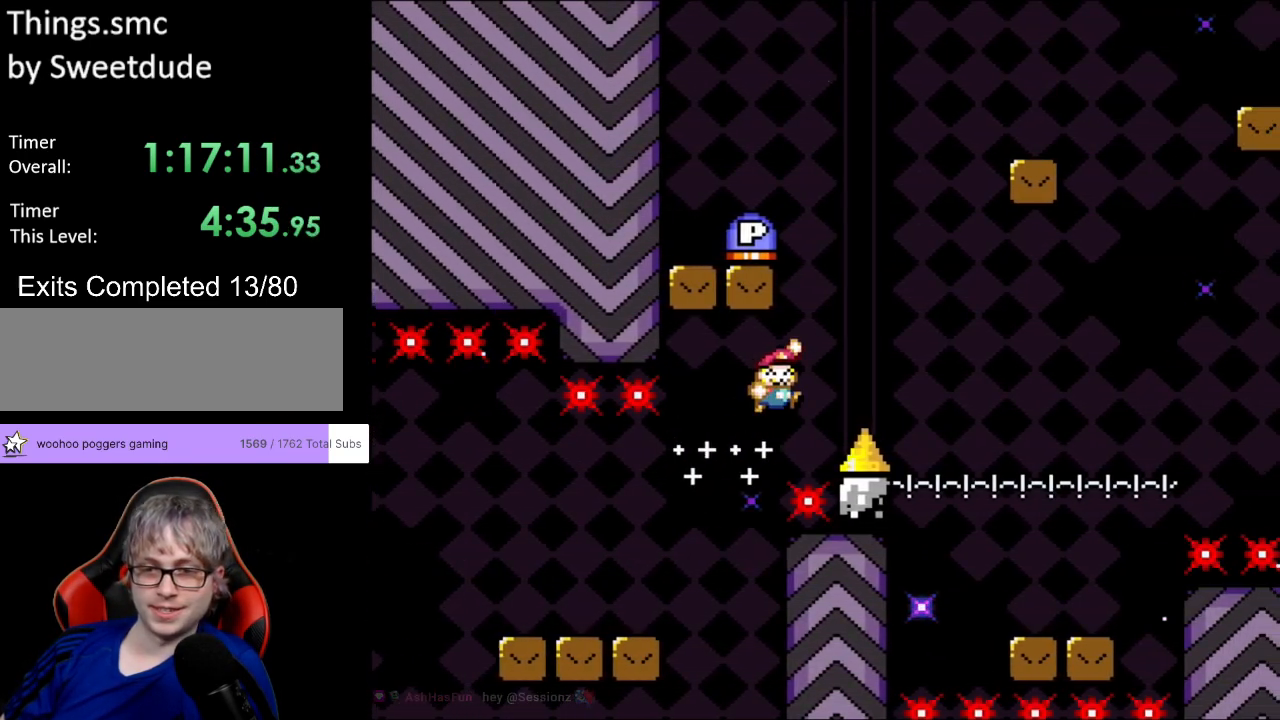
{"buttons": ["Y", "DPAD_RIGHT"], "events": [[133, "B", "up"]]}
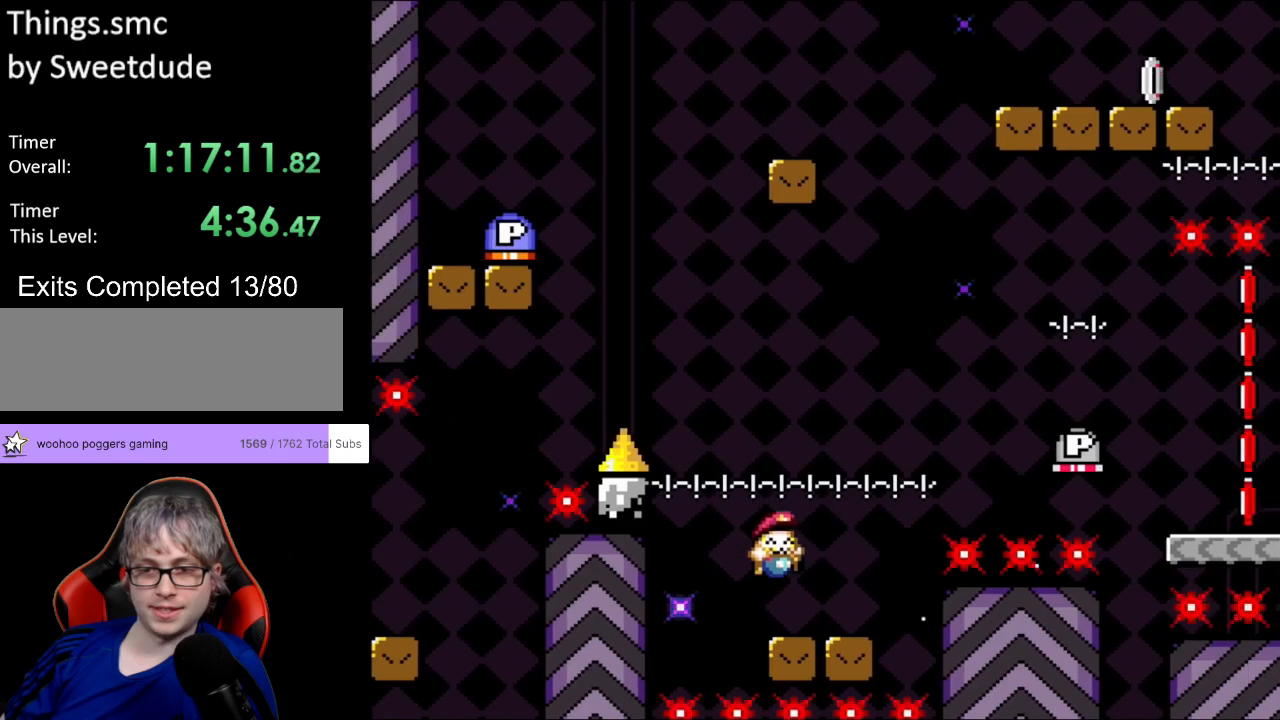
{"buttons": ["Y", "DPAD_RIGHT"], "events": [[133, "B", "down"], [433, "B", "up"]]}
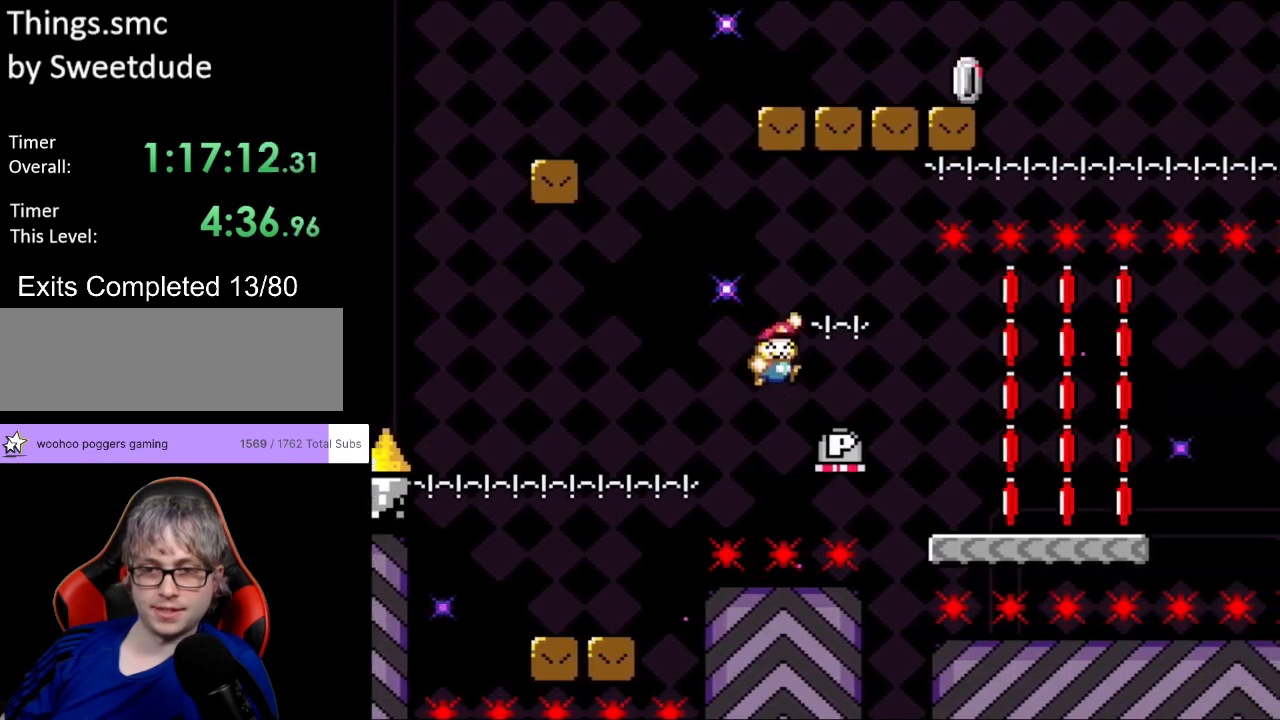
{"buttons": ["Y", "DPAD_RIGHT"], "events": []}
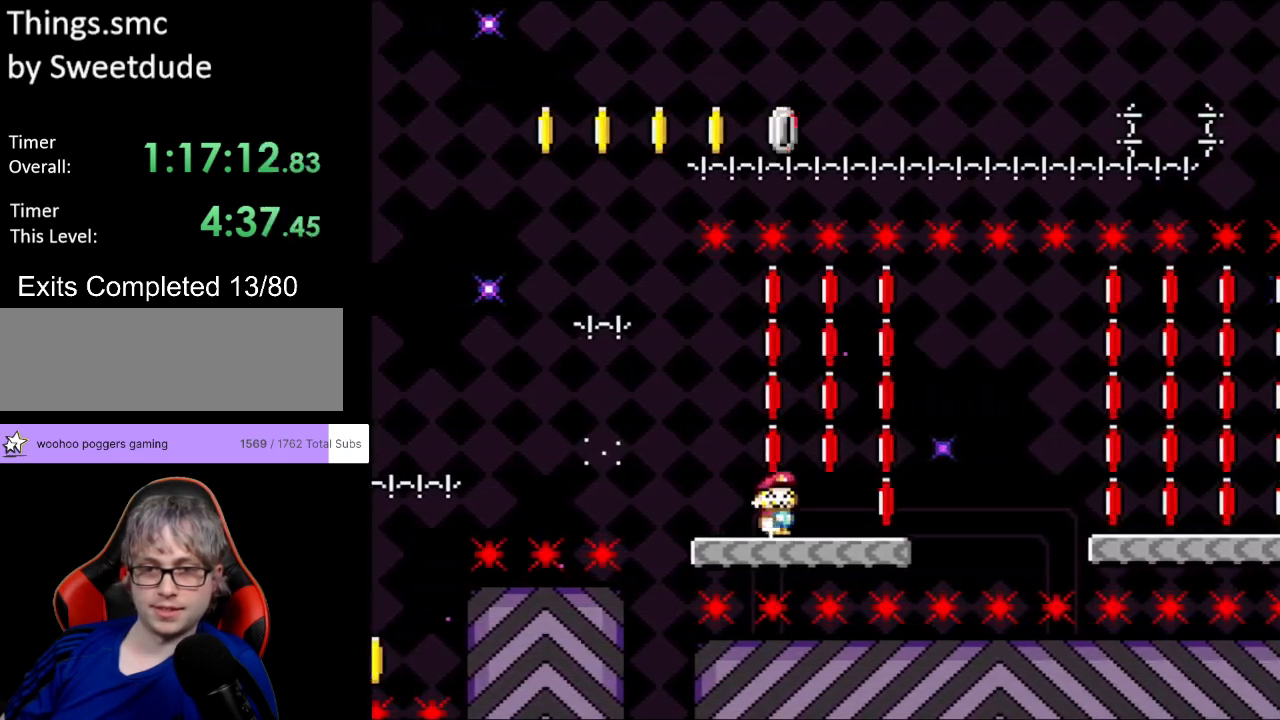
{"buttons": ["B", "Y", "DPAD_RIGHT"], "events": [[133, "B", "down"], [217, "B", "up"], [350, "B", "down"]]}
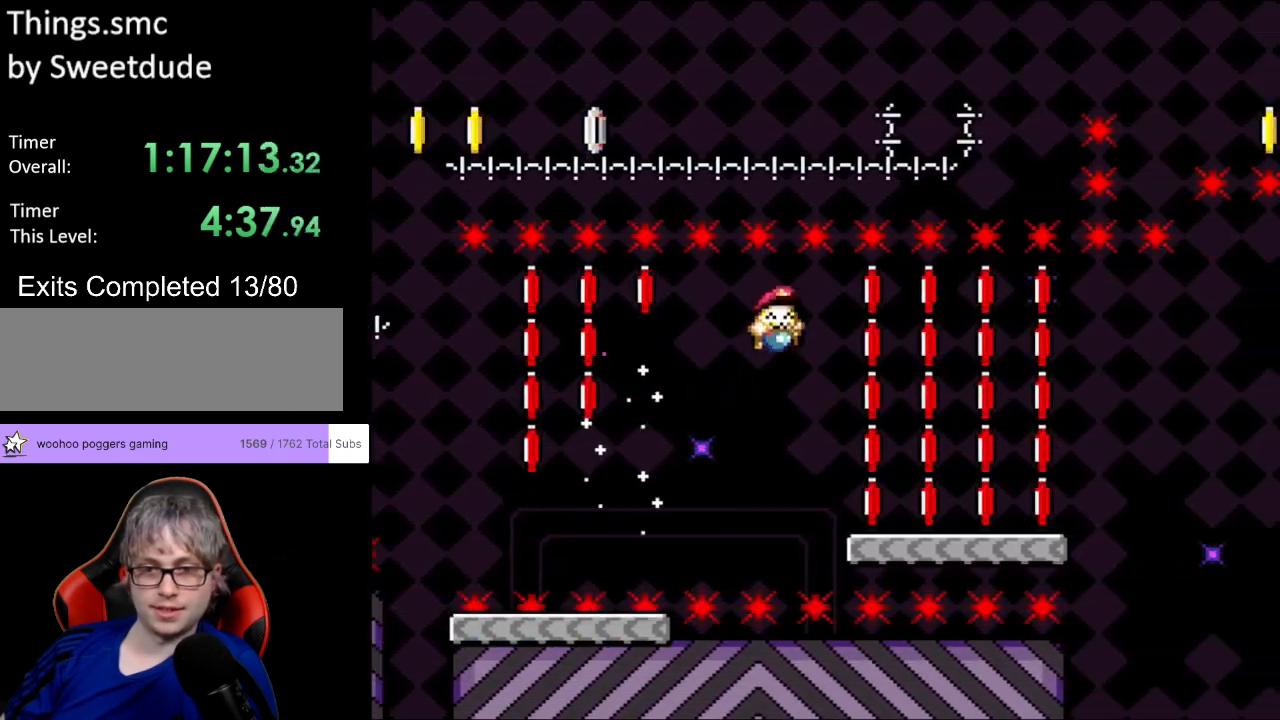
{"buttons": ["B", "Y", "DPAD_RIGHT"], "events": [[133, "B", "up"], [467, "B", "down"]]}
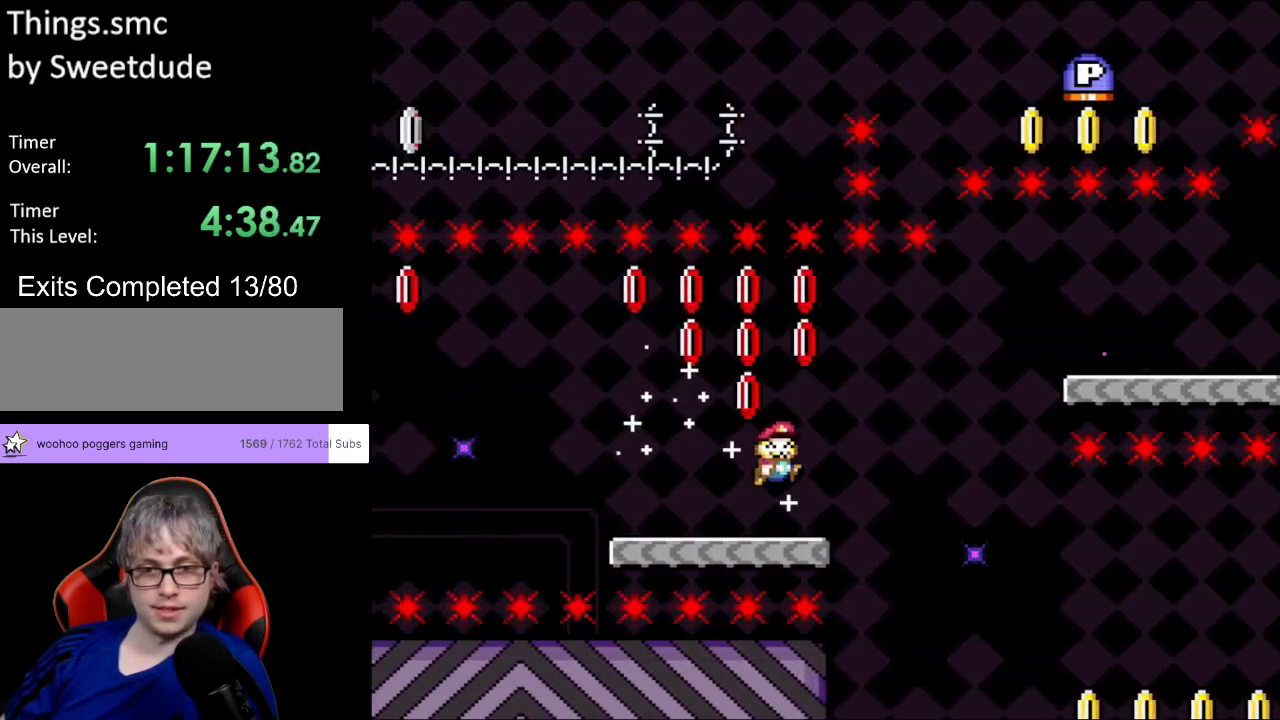
{"buttons": ["B", "Y", "DPAD_RIGHT"], "events": [[67, "B", "up"], [133, "B", "down"]]}
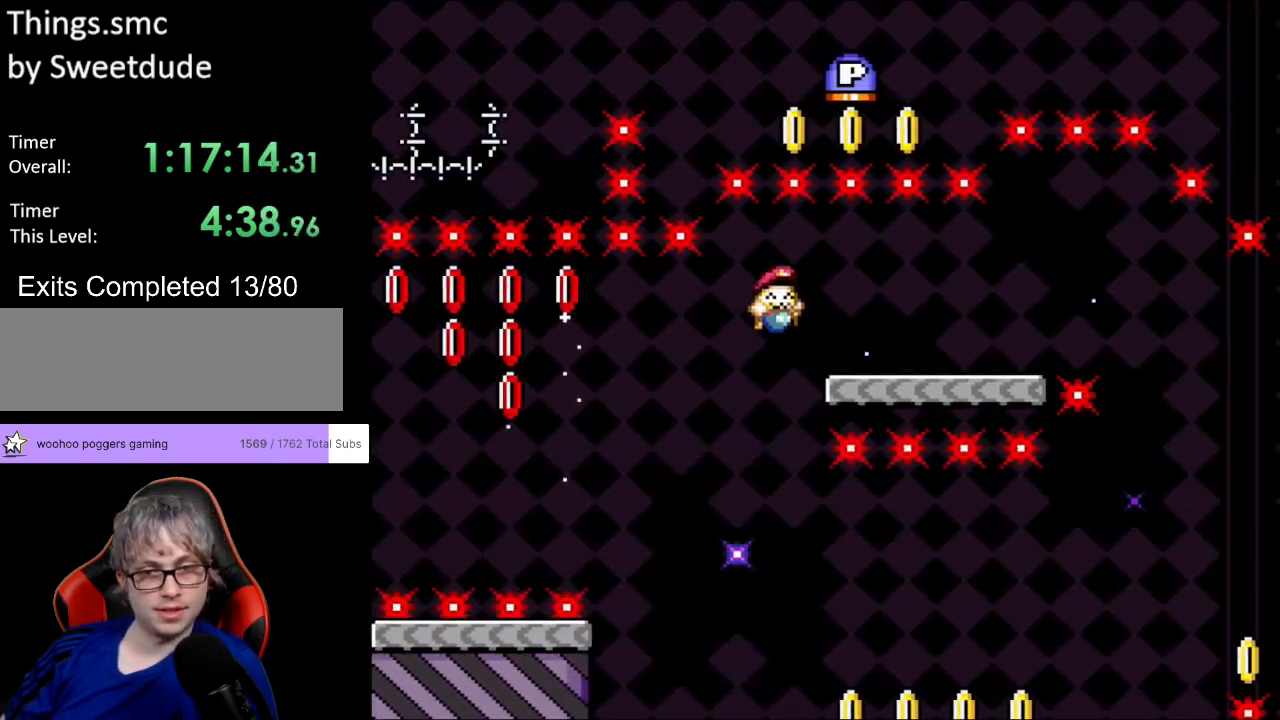
{"buttons": ["X", "DPAD_RIGHT"], "events": [[100, "B", "up"], [117, "X", "down"], [117, "Y", "up"], [350, "A", "down"], [433, "A", "up"]]}
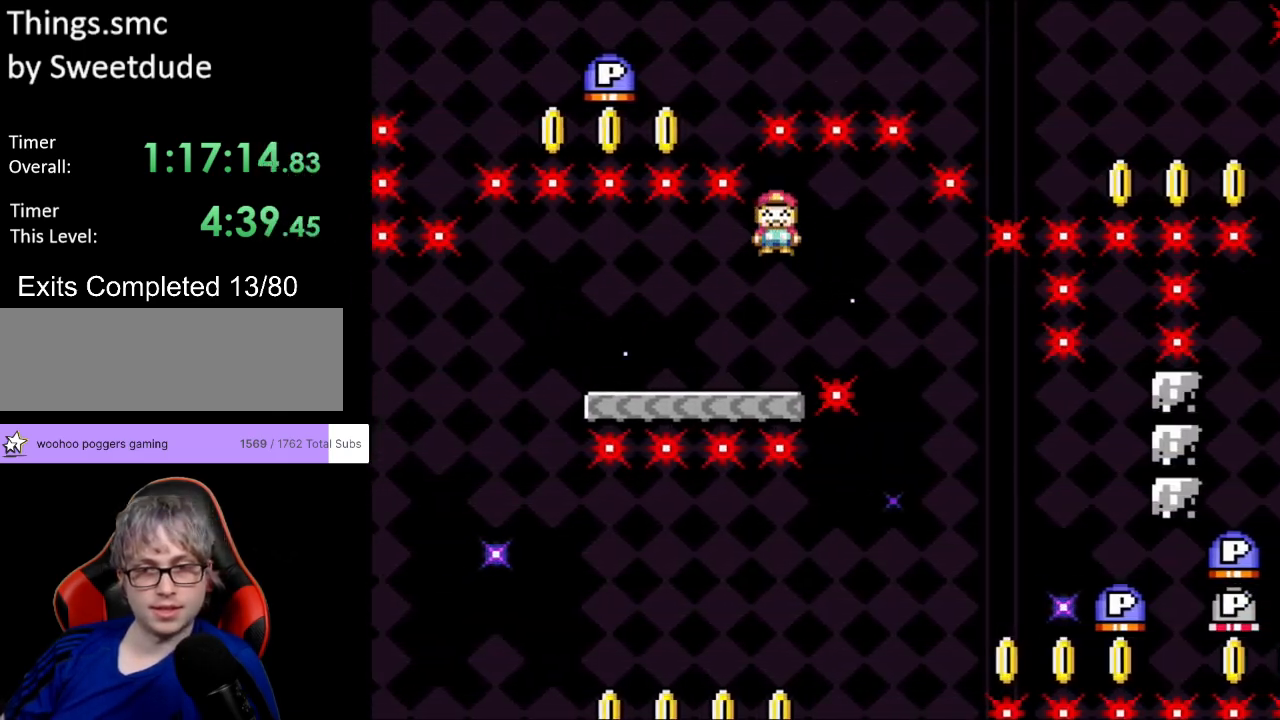
{"buttons": ["A", "X", "DPAD_RIGHT"], "events": [[67, "A", "down"], [233, "A", "up"], [367, "A", "down"]]}
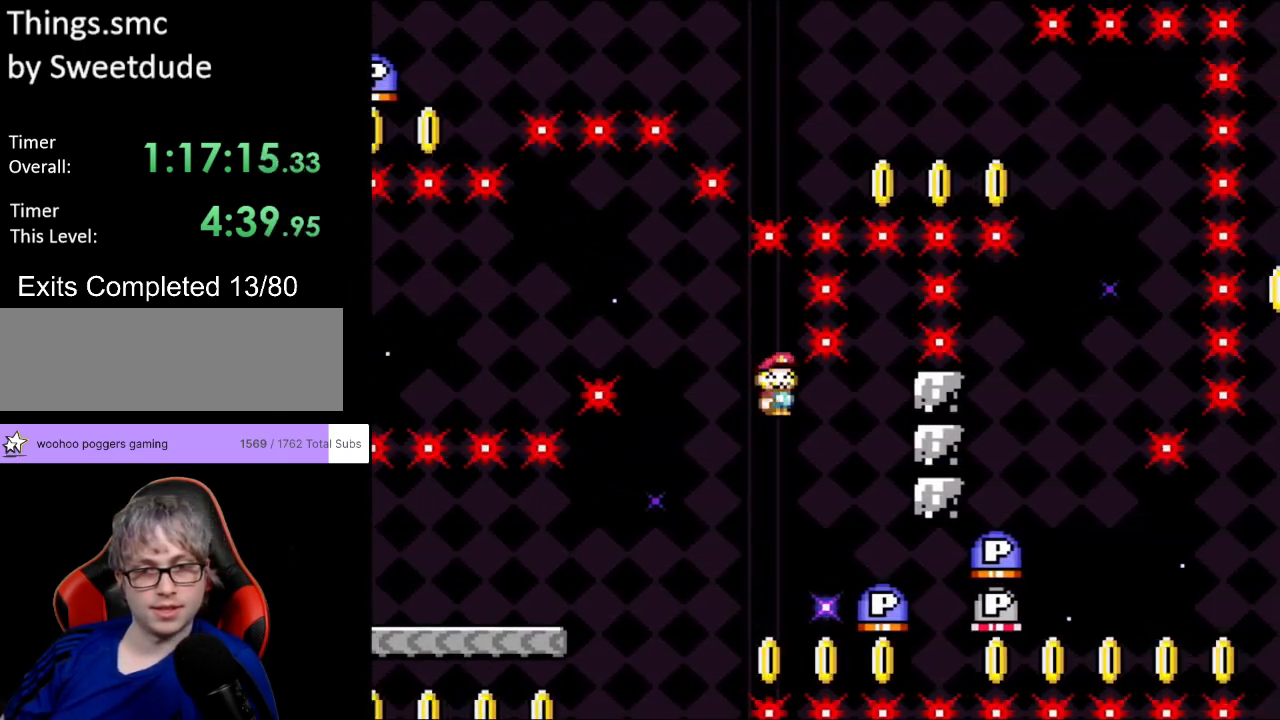
{"buttons": ["Y", "DPAD_LEFT"], "events": [[133, "A", "up"], [150, "DPAD_RIGHT", "up"], [150, "DPAD_UP", "down"], [150, "Y", "down"], [167, "DPAD_LEFT", "down"], [167, "DPAD_UP", "up"], [167, "X", "up"]]}